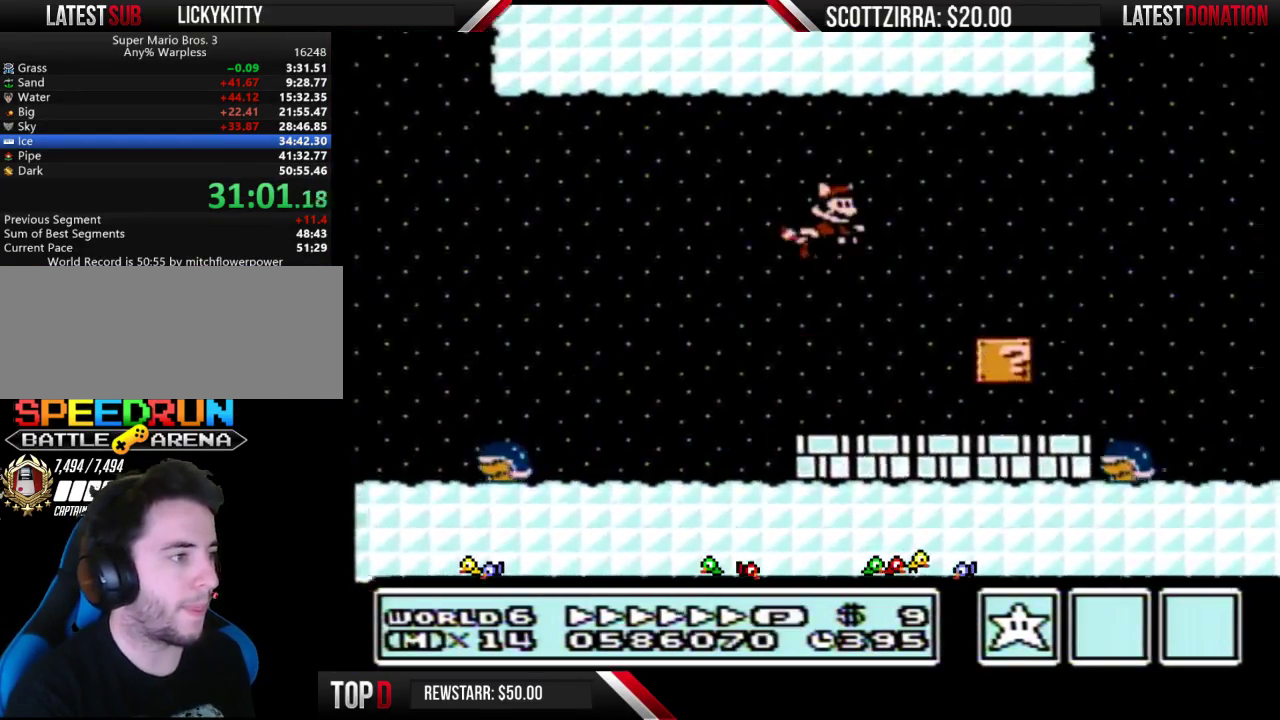
Gameplay with a controller (Nintendo layout); each line is a JSON object with the inputs held at the frame after it. "events" lists button and stick changes between this image and that frame as [ms after this image, input, new state], when the widget could be followed in between. Not read: L3 R3.
{"buttons": ["B", "DPAD_RIGHT"], "events": []}
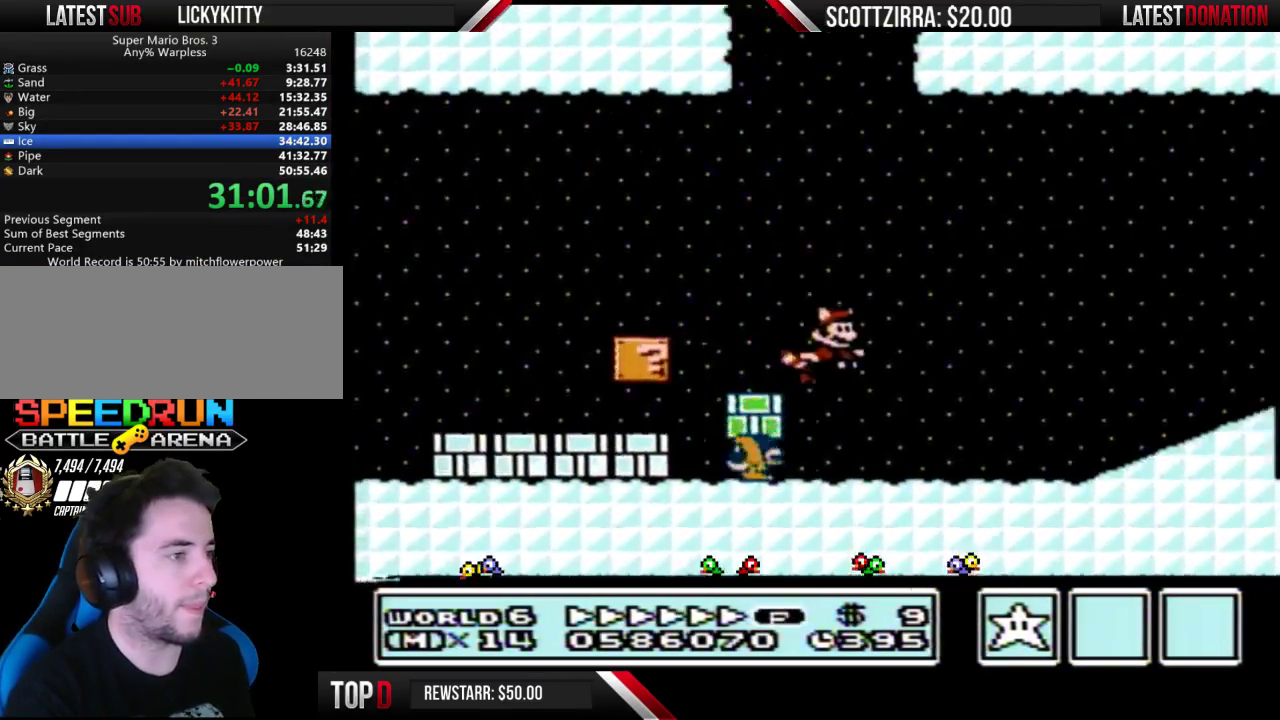
{"buttons": ["A", "B", "DPAD_RIGHT"], "events": [[350, "A", "down"]]}
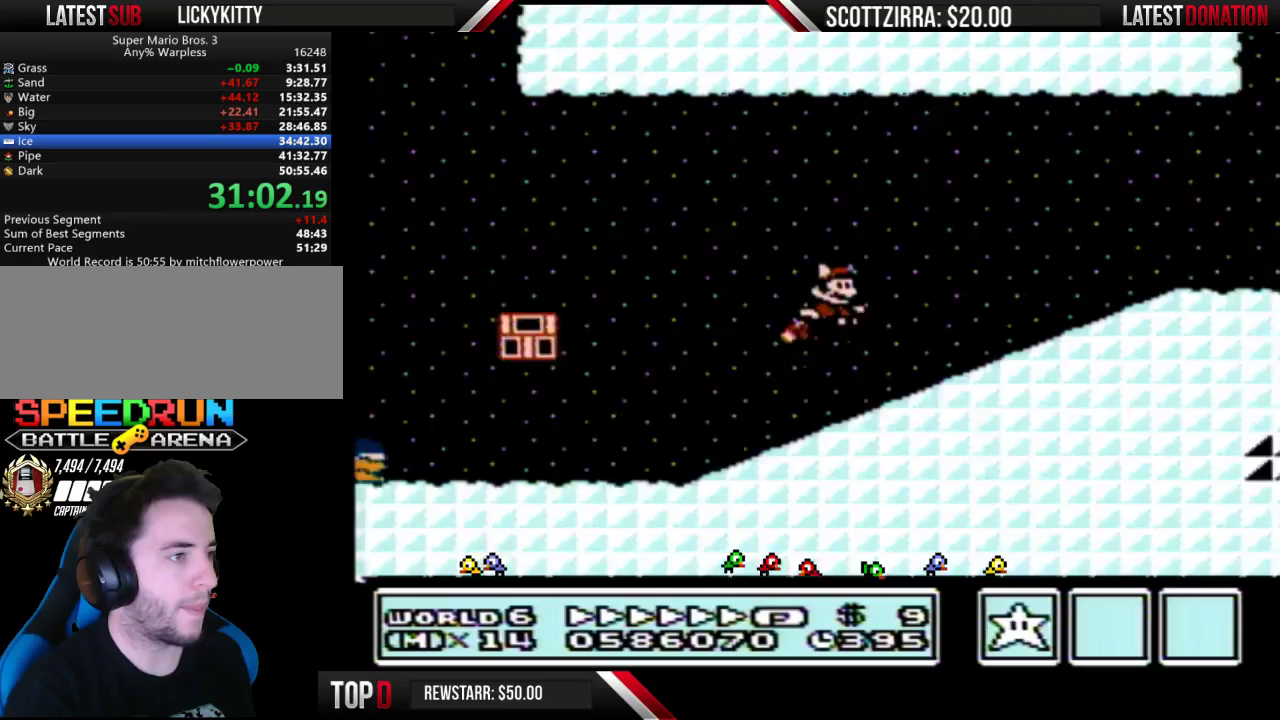
{"buttons": ["B", "DPAD_RIGHT"], "events": [[233, "A", "up"], [450, "B", "up"], [500, "B", "down"]]}
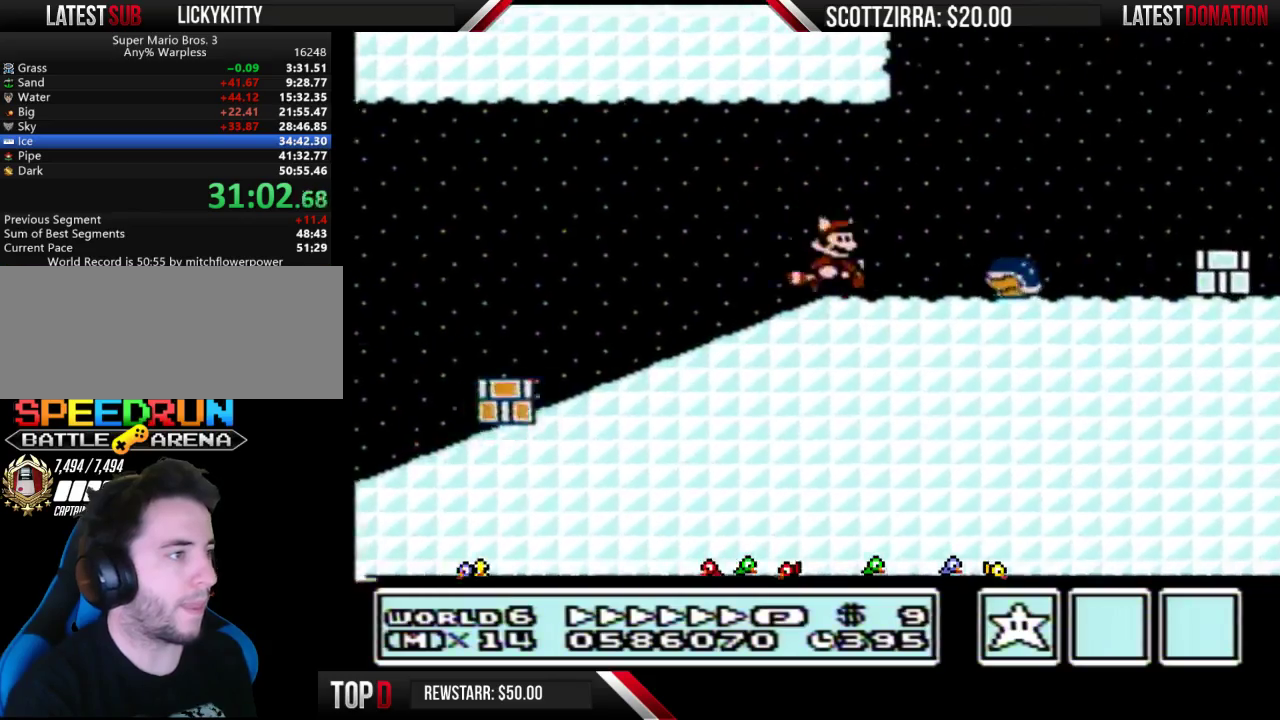
{"buttons": ["B", "DPAD_RIGHT"], "events": [[383, "A", "down"], [467, "A", "up"]]}
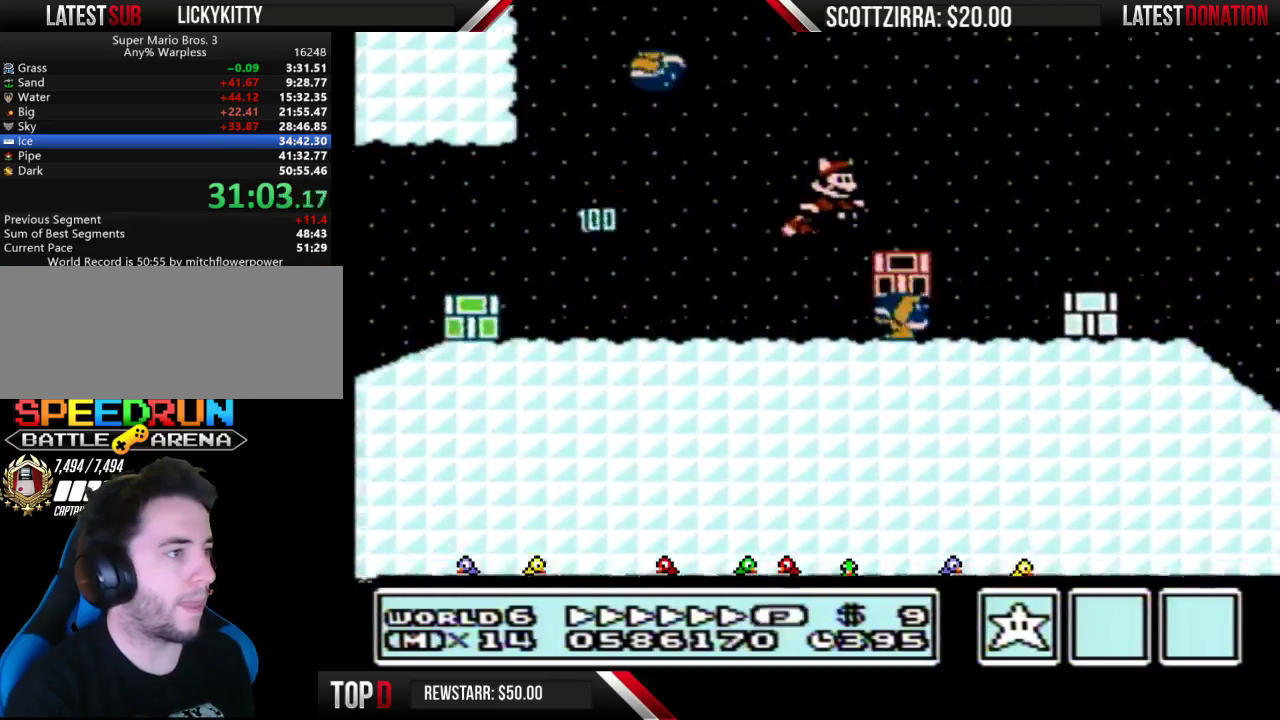
{"buttons": ["B", "DPAD_RIGHT"], "events": []}
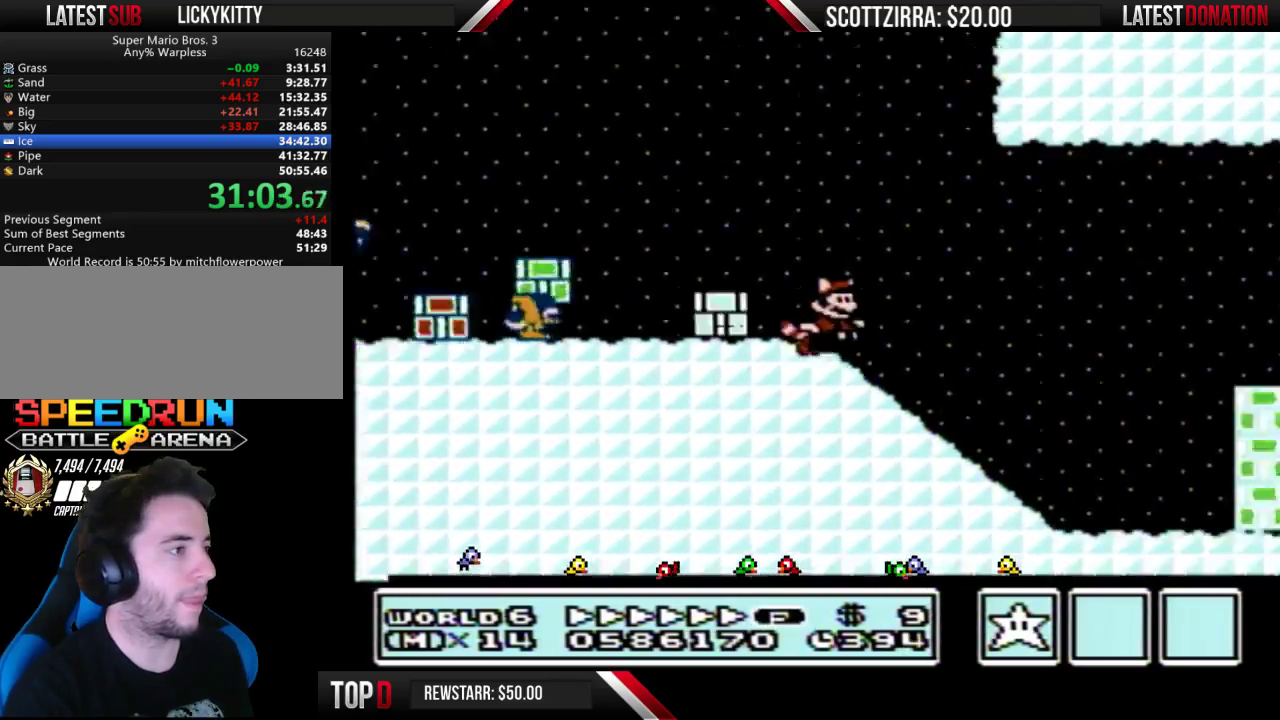
{"buttons": ["A", "B", "DPAD_RIGHT"], "events": [[317, "A", "down"]]}
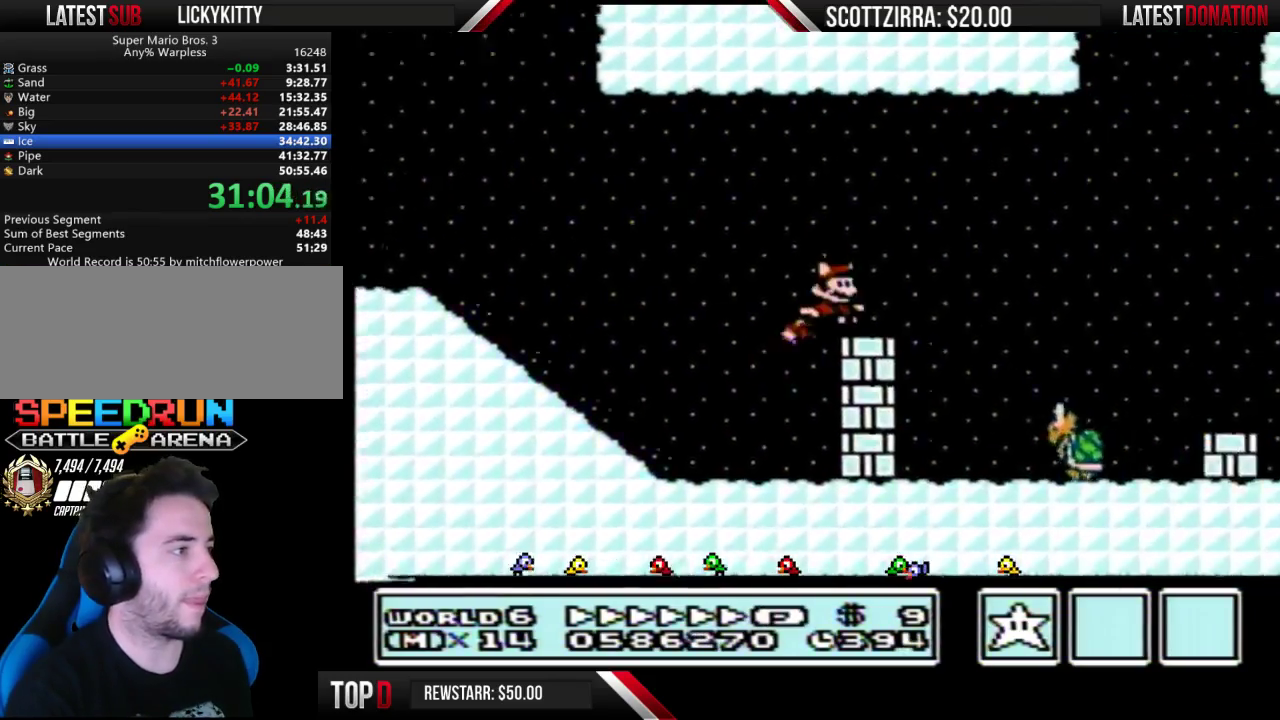
{"buttons": ["A", "B", "DPAD_RIGHT"], "events": [[450, "A", "up"], [500, "A", "down"]]}
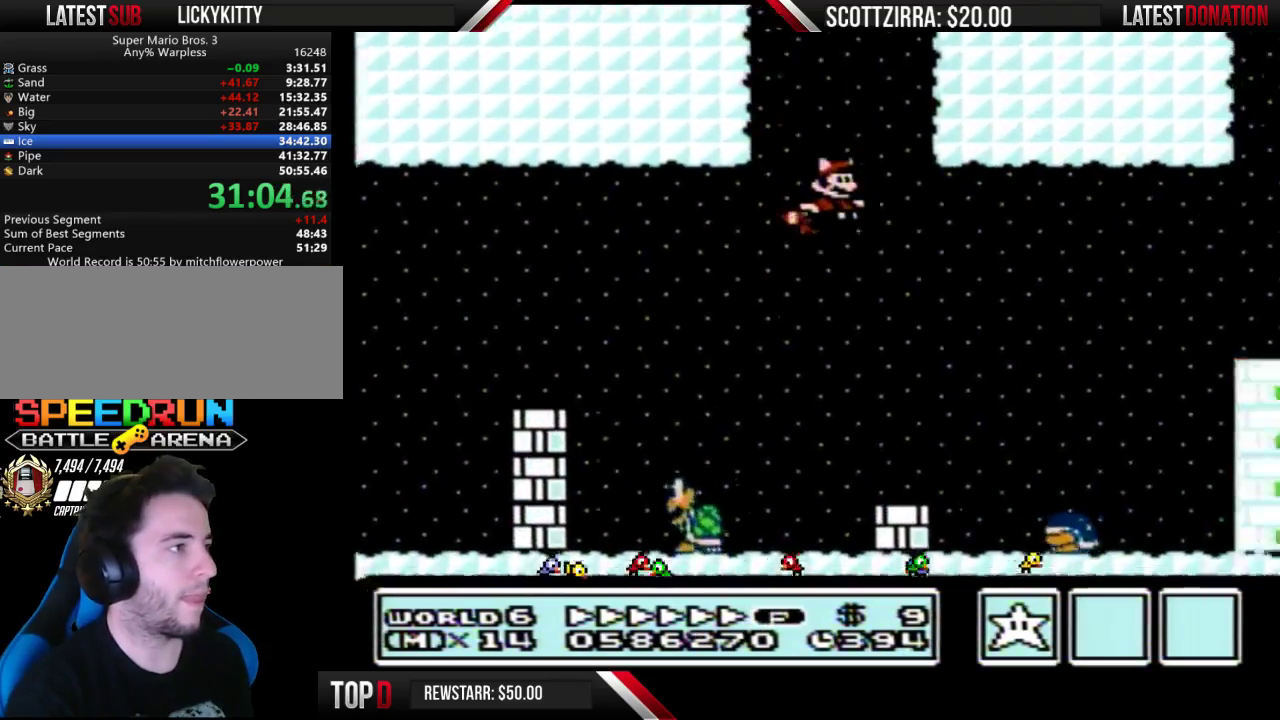
{"buttons": ["A", "B"], "events": [[67, "A", "up"], [133, "A", "down"], [200, "A", "up"], [217, "DPAD_LEFT", "down"], [217, "DPAD_RIGHT", "up"], [250, "A", "down"], [450, "A", "up"], [500, "A", "down"], [500, "DPAD_LEFT", "up"]]}
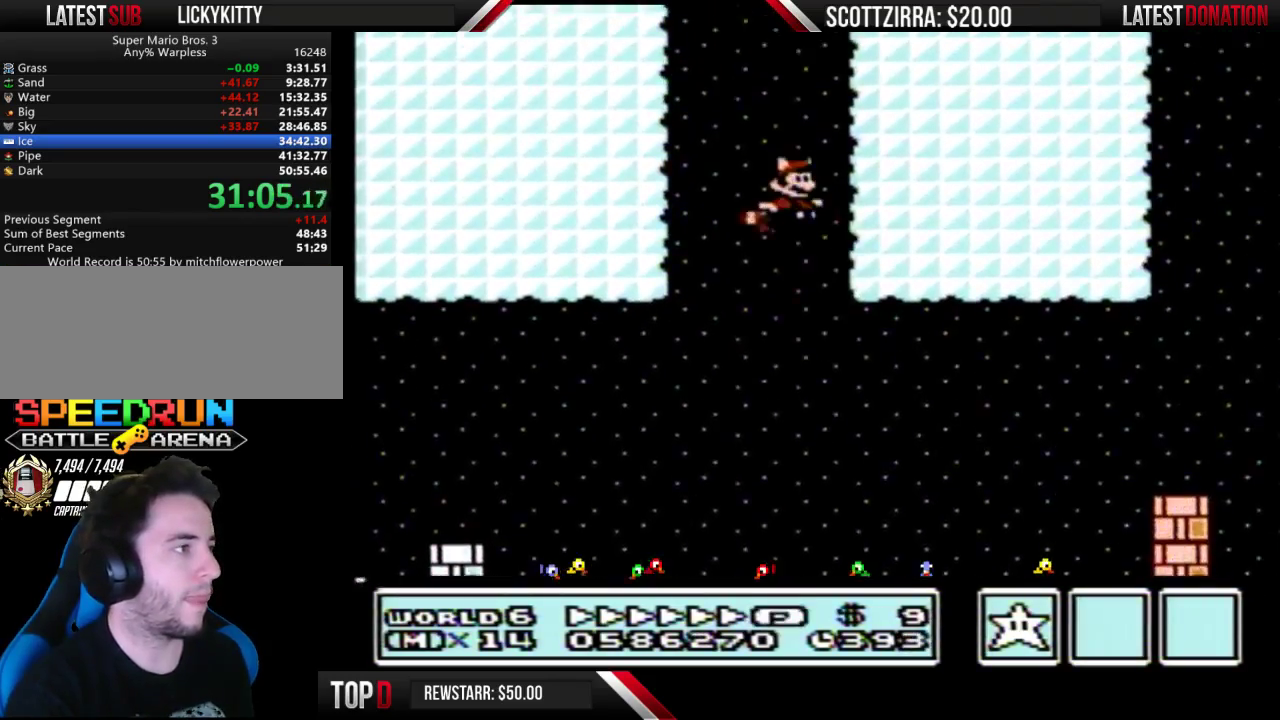
{"buttons": ["A", "B"], "events": [[67, "A", "up"], [133, "A", "down"], [200, "A", "up"], [250, "A", "down"], [433, "A", "up"], [500, "A", "down"]]}
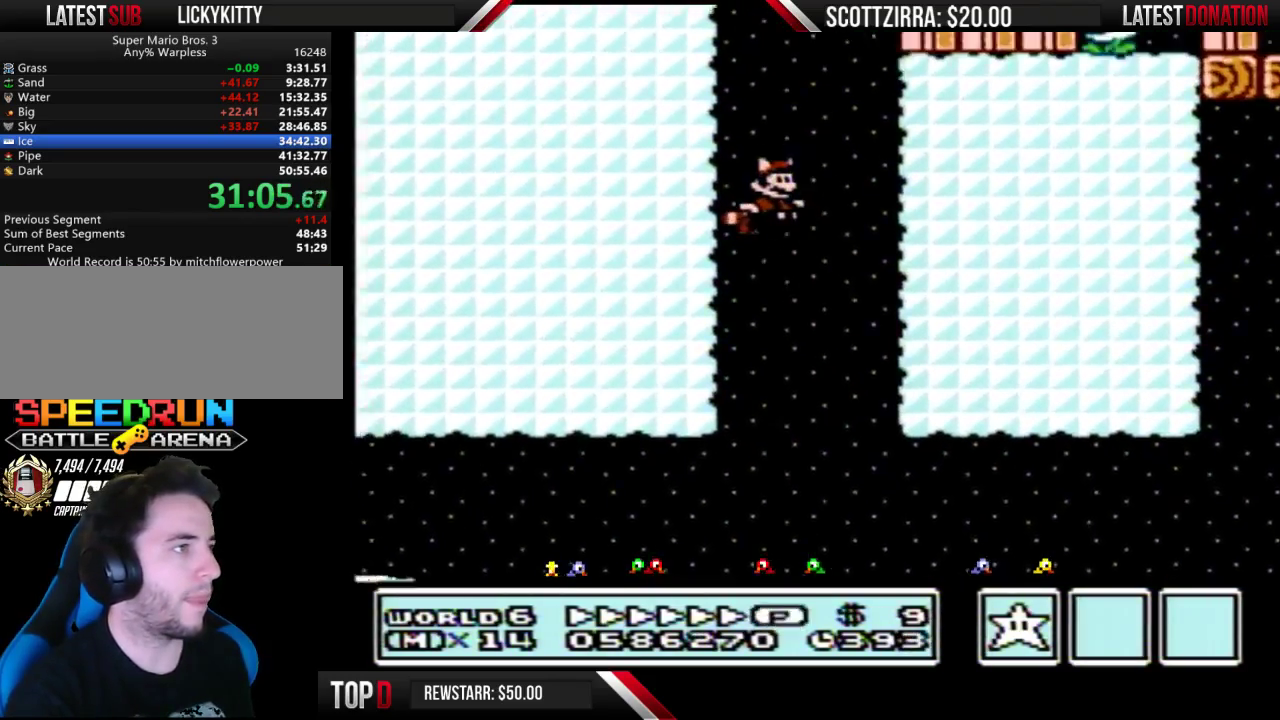
{"buttons": ["A", "B"], "events": [[67, "A", "up"], [133, "A", "down"], [200, "A", "up"], [267, "A", "down"], [317, "A", "up"], [383, "A", "down"]]}
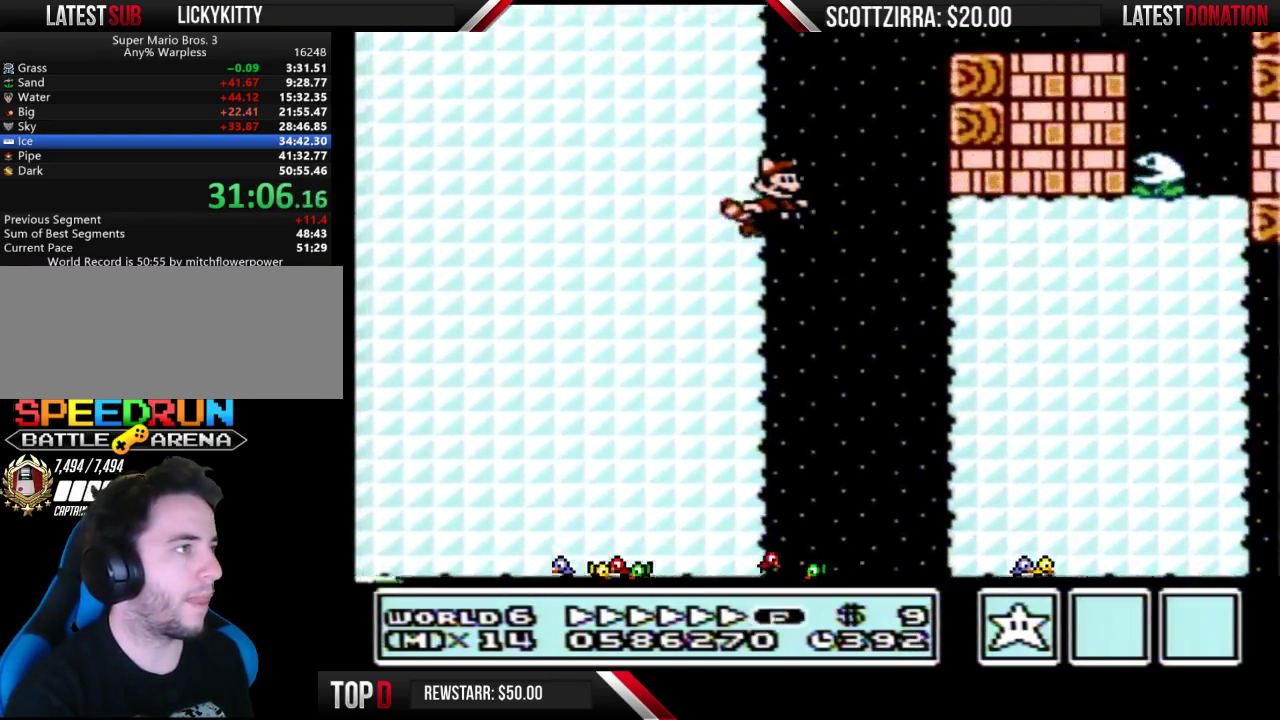
{"buttons": ["B", "DPAD_RIGHT"], "events": [[200, "DPAD_RIGHT", "down"], [233, "A", "up"], [283, "A", "down"], [450, "A", "up"]]}
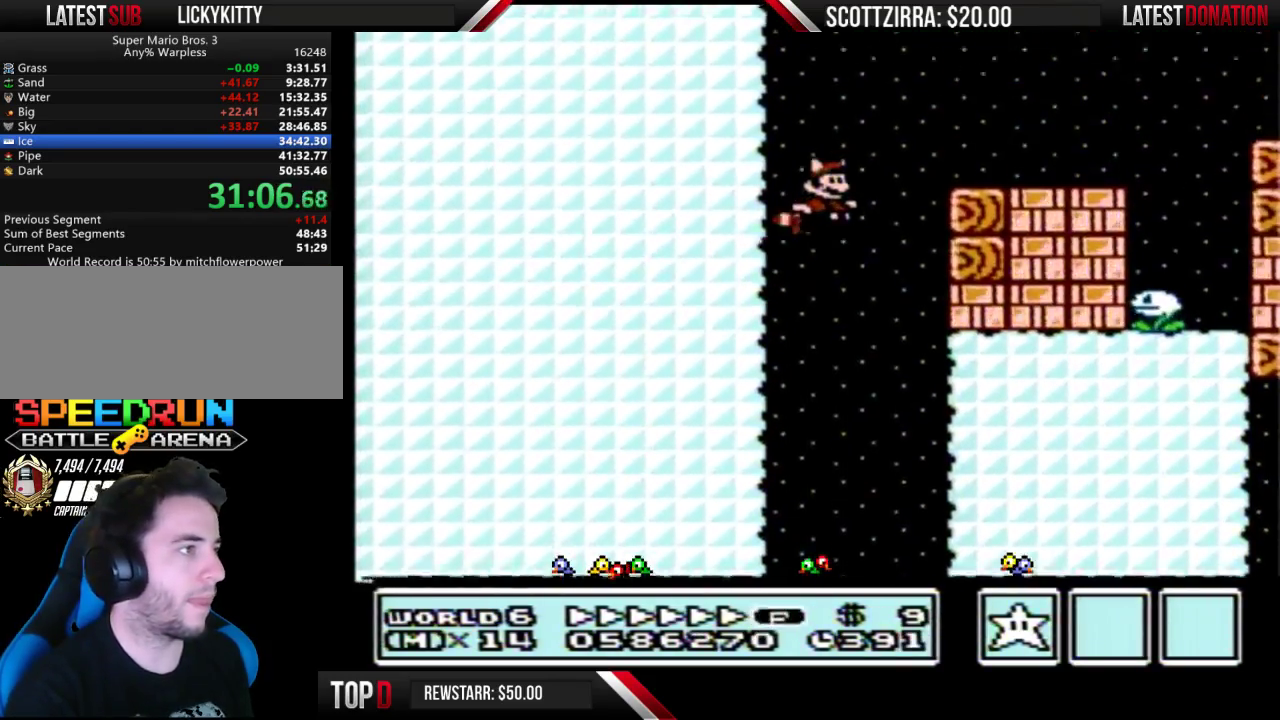
{"buttons": ["B", "DPAD_RIGHT"], "events": [[33, "A", "down"], [200, "A", "up"]]}
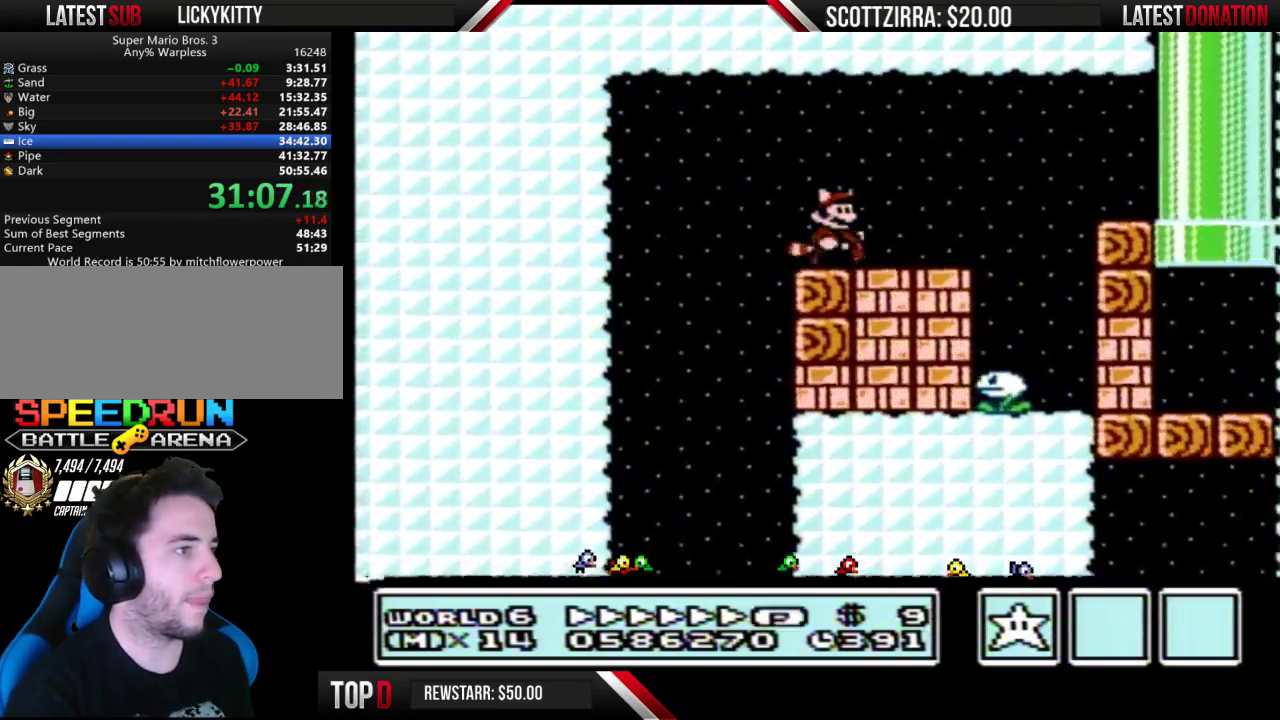
{"buttons": [], "events": [[350, "B", "up"], [450, "B", "down"], [450, "DPAD_RIGHT", "up"], [500, "B", "up"]]}
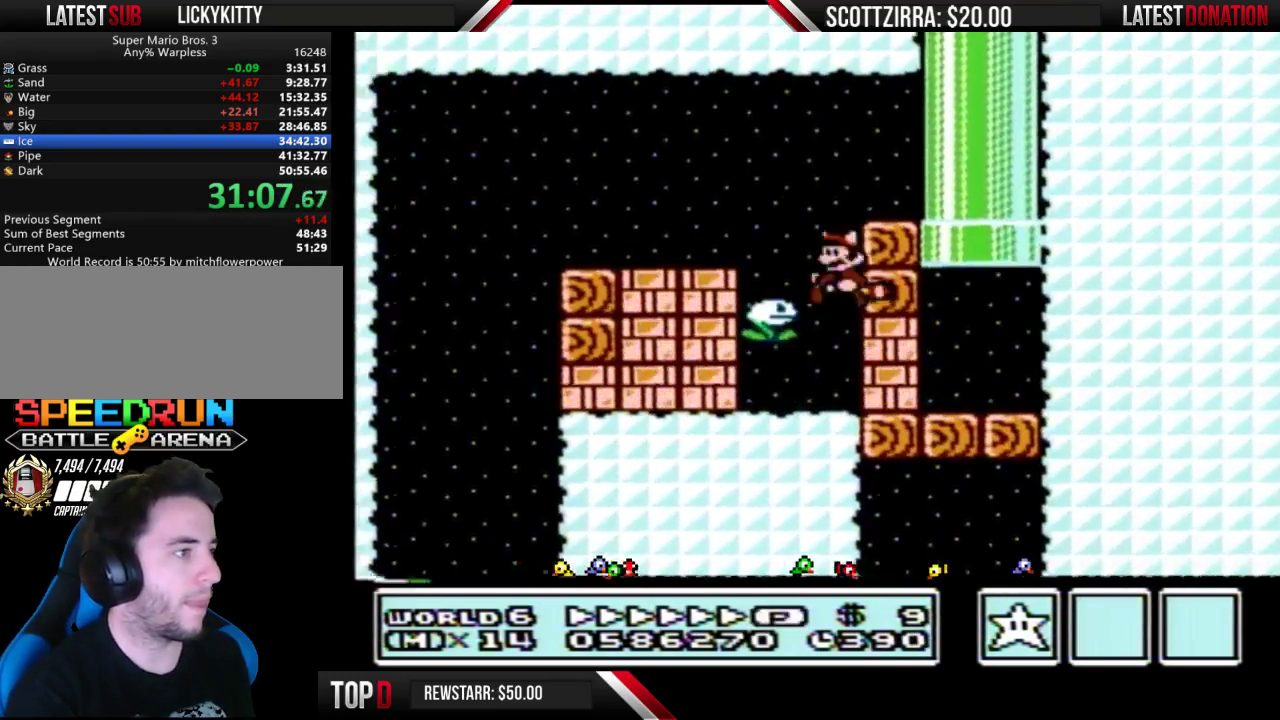
{"buttons": ["B", "DPAD_RIGHT"], "events": [[67, "B", "down"], [133, "B", "up"], [200, "B", "down"], [217, "DPAD_RIGHT", "down"], [283, "B", "up"], [350, "B", "down"]]}
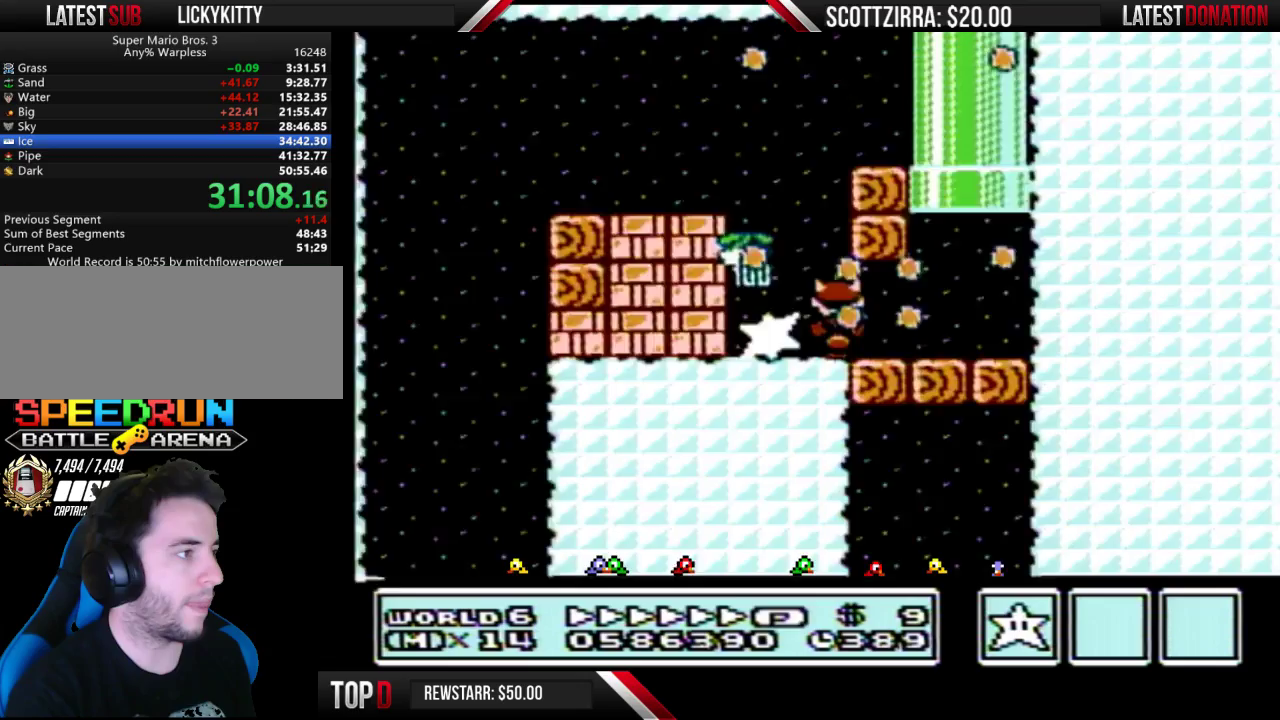
{"buttons": ["A", "B", "DPAD_UP", "DPAD_LEFT"], "events": [[283, "A", "down"], [350, "A", "up"], [450, "A", "down"], [450, "DPAD_RIGHT", "up"], [467, "DPAD_LEFT", "down"], [500, "DPAD_UP", "down"]]}
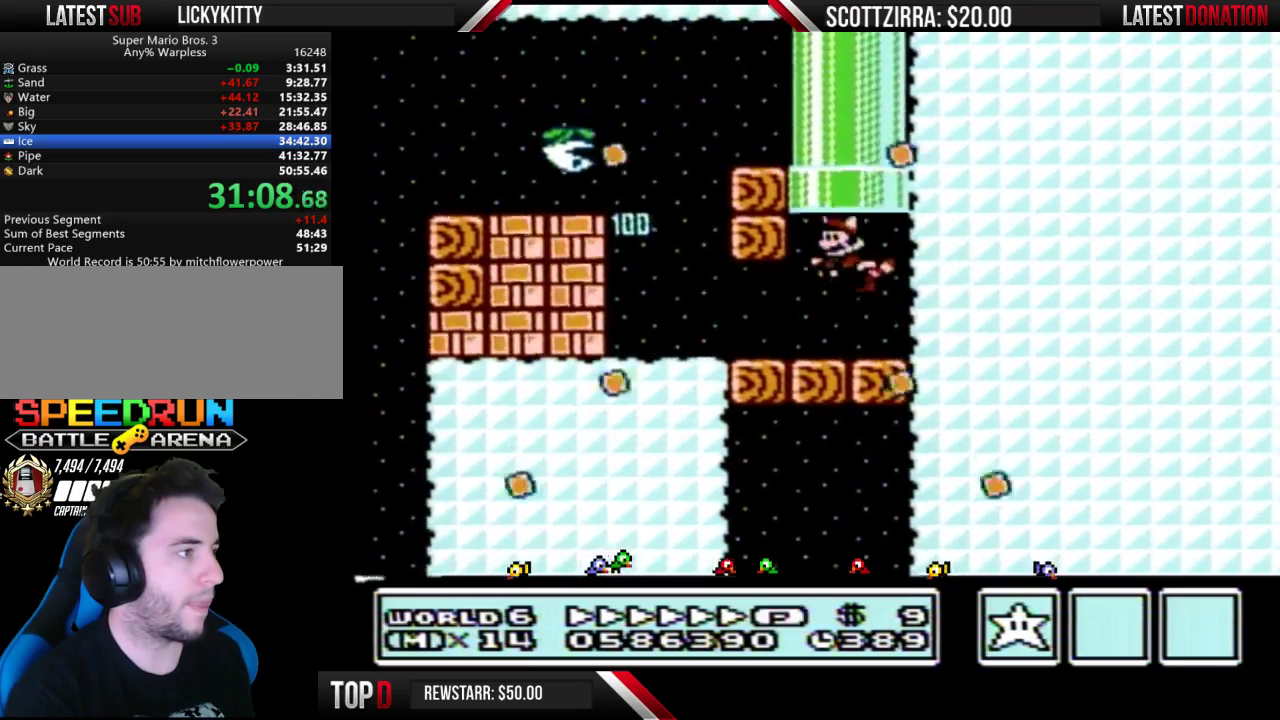
{"buttons": [], "events": [[67, "DPAD_LEFT", "up"], [167, "DPAD_UP", "up"], [250, "A", "up"], [250, "B", "up"]]}
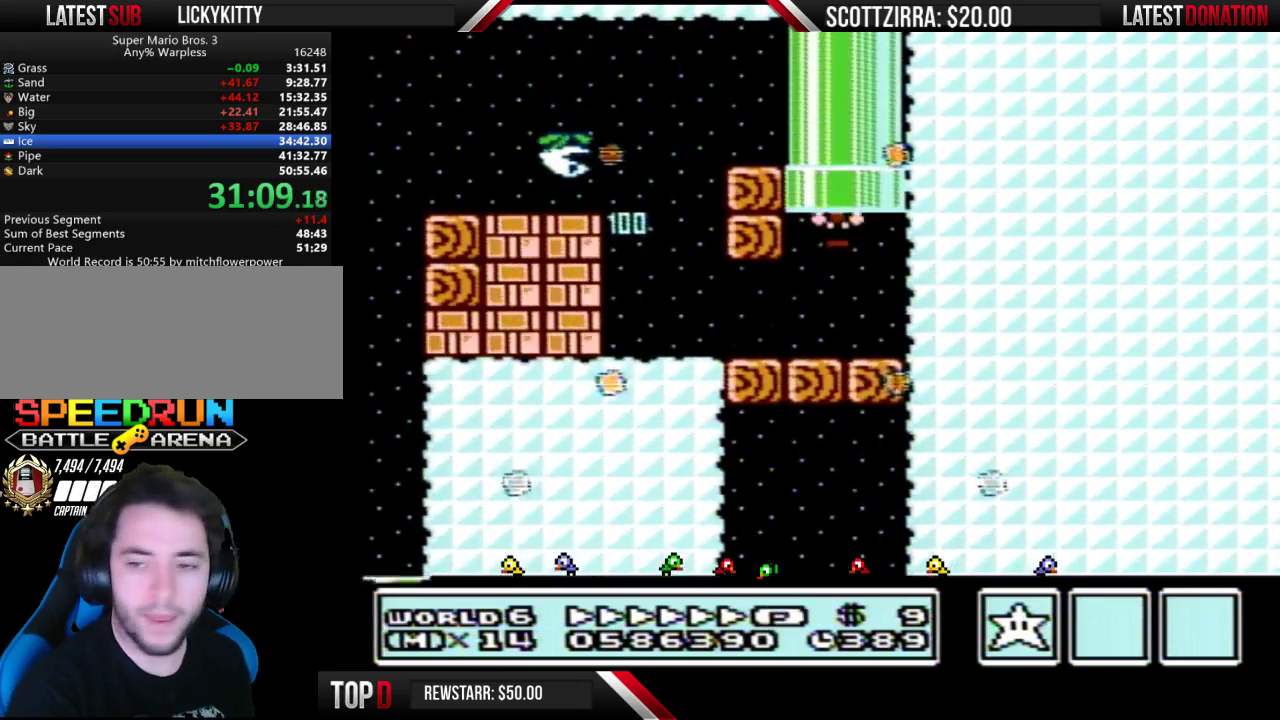
{"buttons": ["B"], "events": [[383, "B", "down"]]}
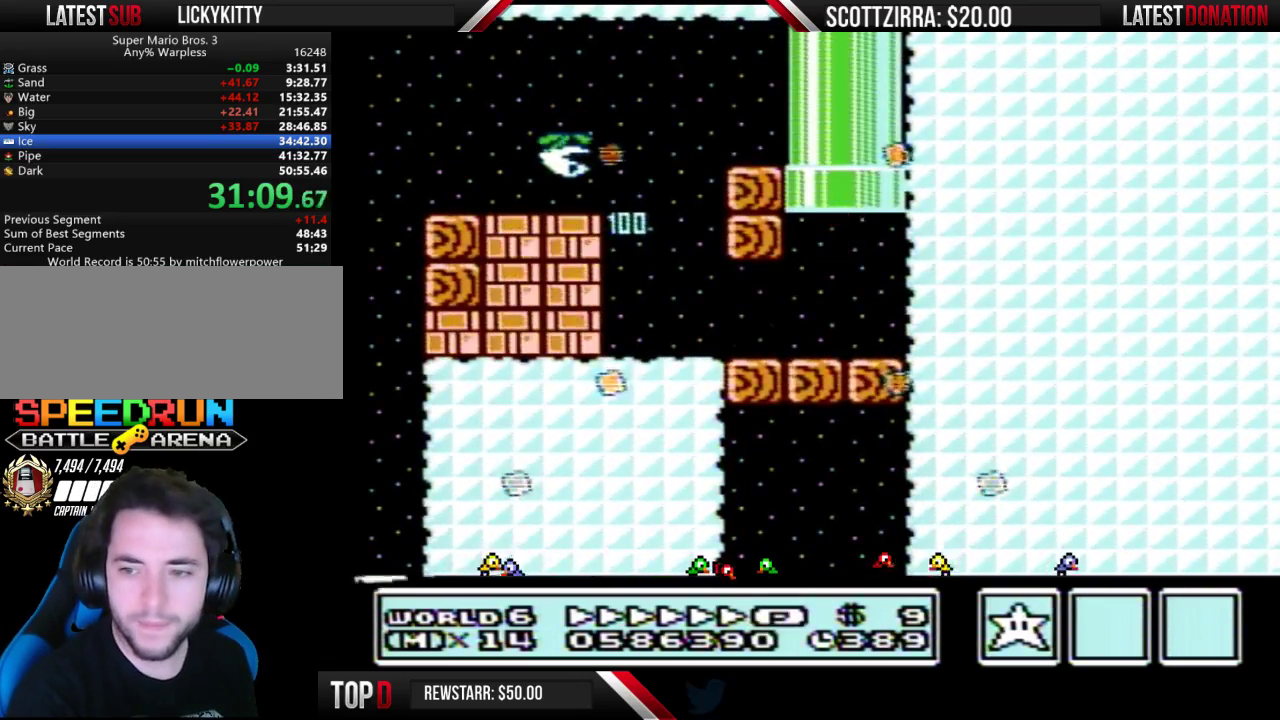
{"buttons": ["B", "DPAD_RIGHT"], "events": [[217, "DPAD_RIGHT", "down"]]}
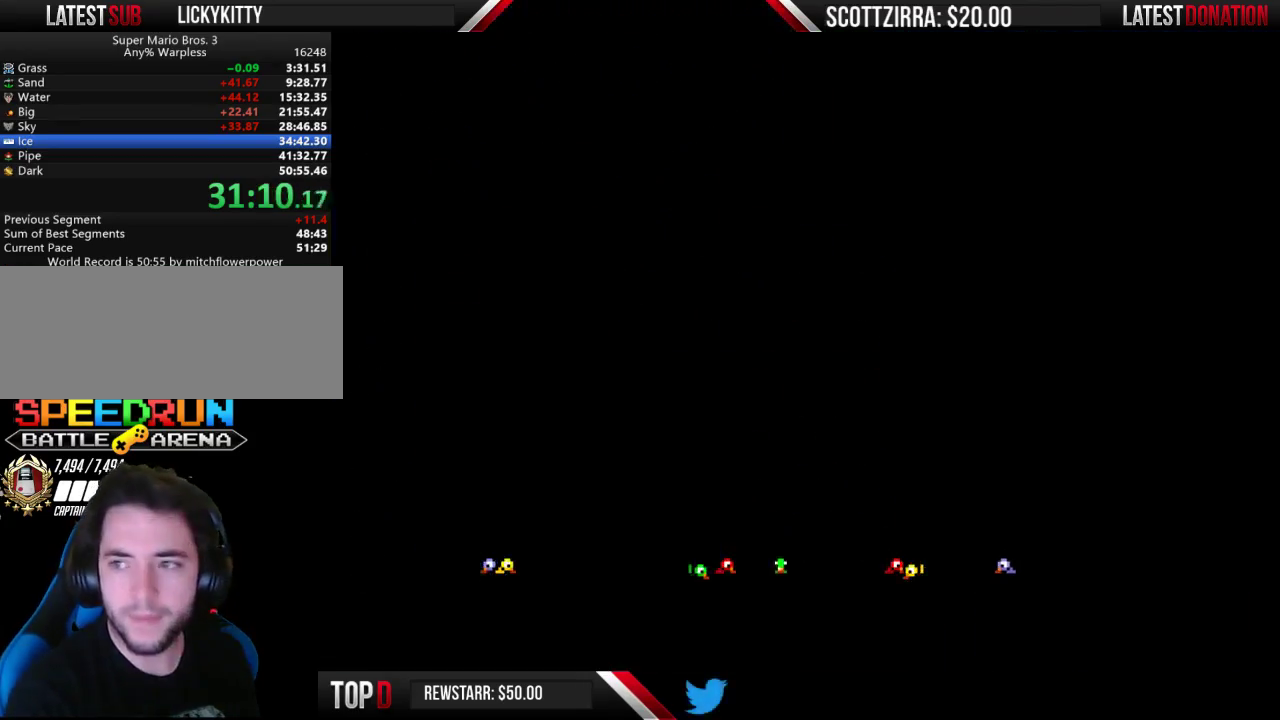
{"buttons": ["DPAD_RIGHT"], "events": [[100, "B", "up"]]}
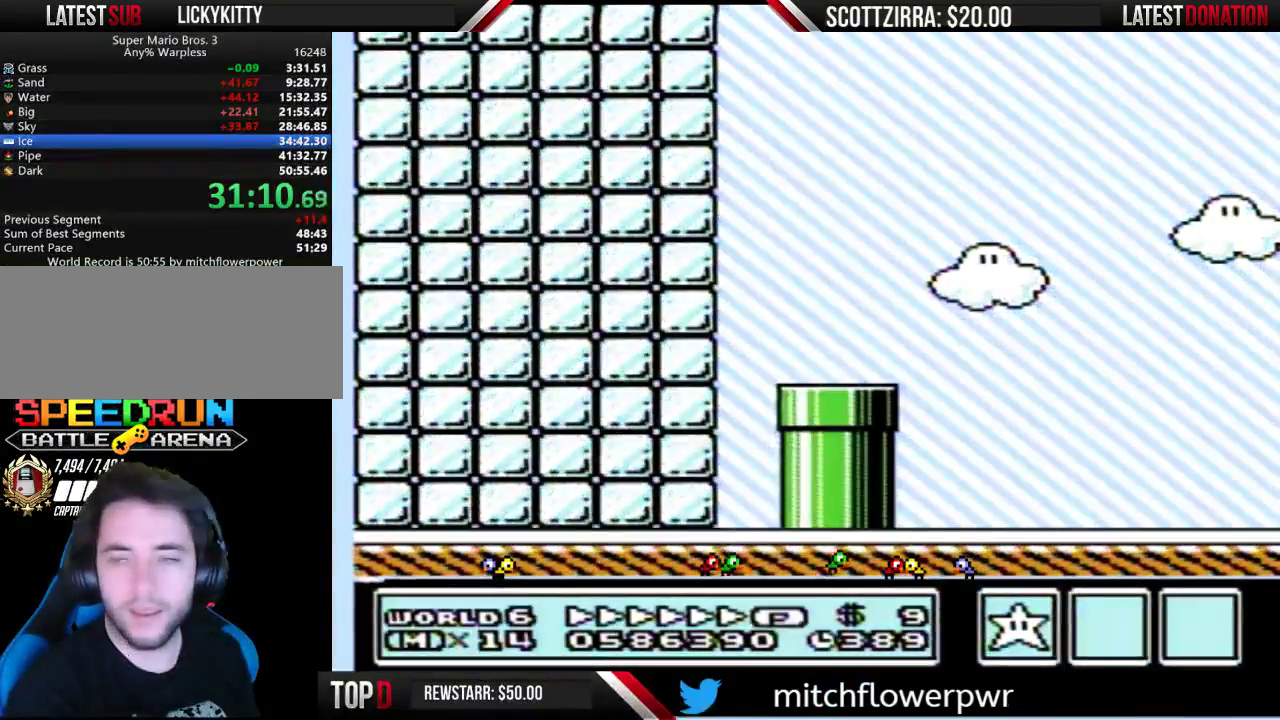
{"buttons": ["DPAD_RIGHT"], "events": []}
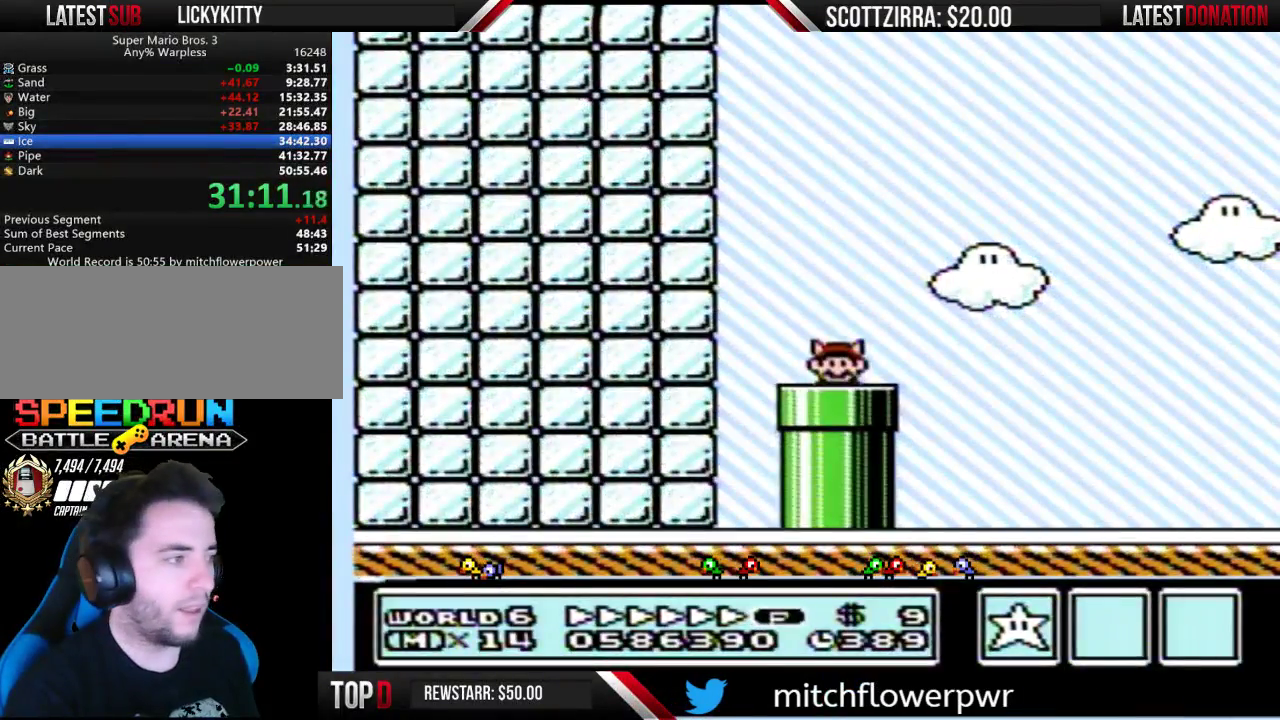
{"buttons": ["DPAD_RIGHT"], "events": []}
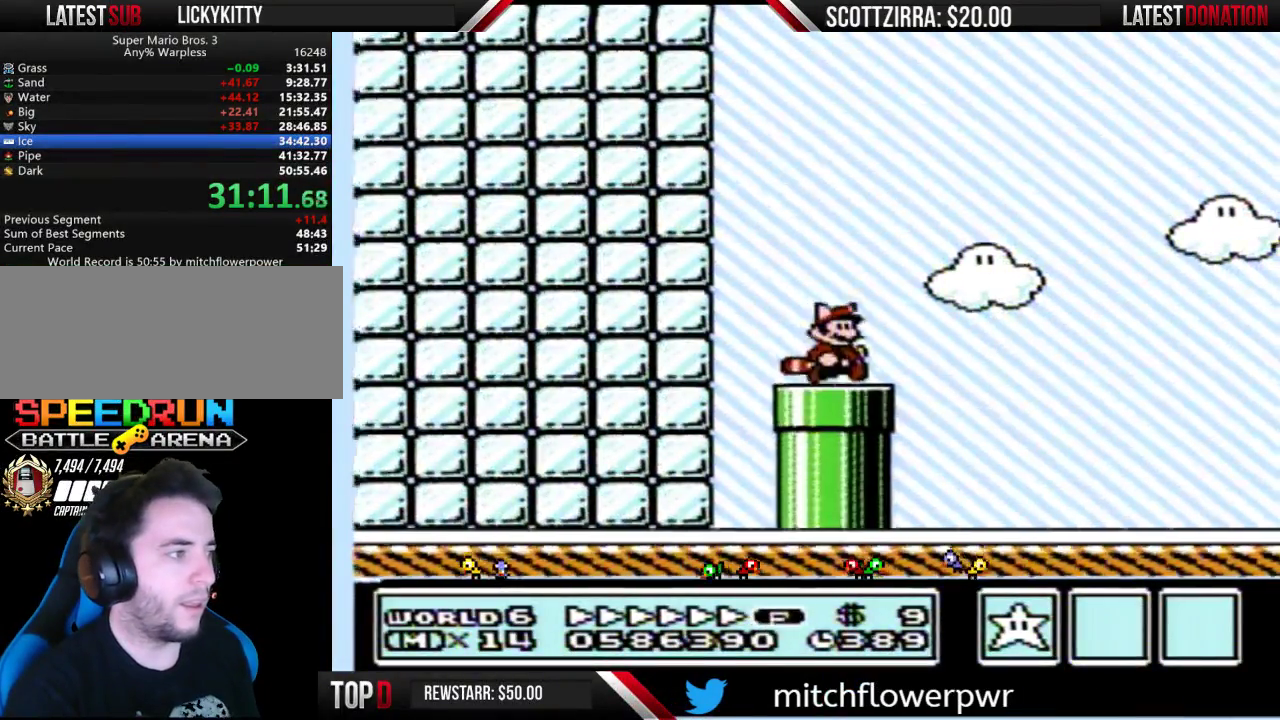
{"buttons": ["B", "DPAD_RIGHT"], "events": [[33, "B", "down"]]}
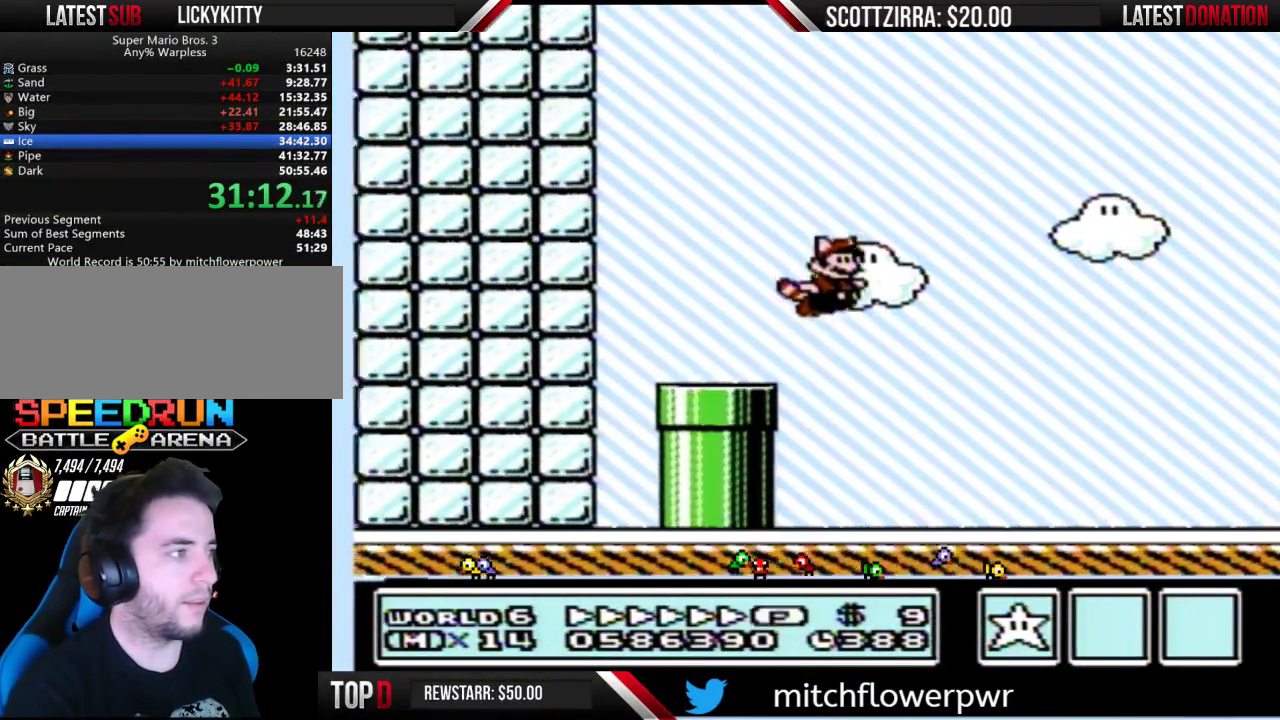
{"buttons": ["B", "DPAD_RIGHT"], "events": []}
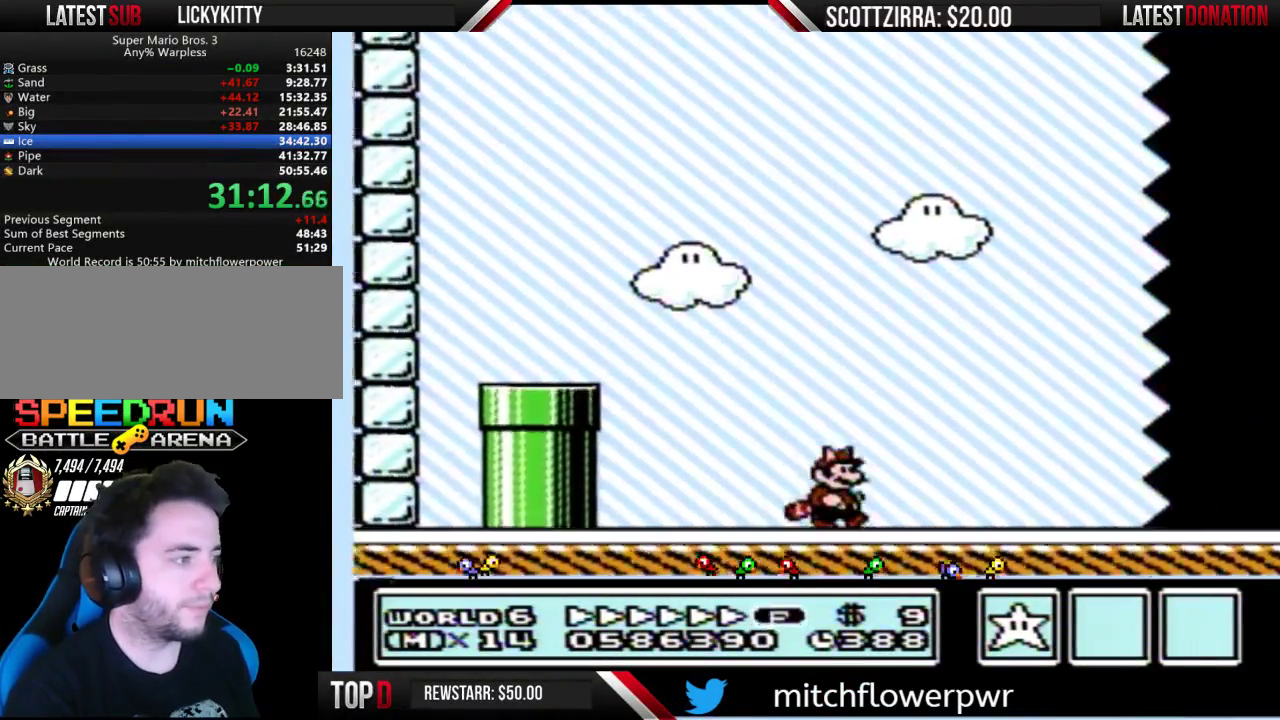
{"buttons": ["B", "DPAD_RIGHT"], "events": []}
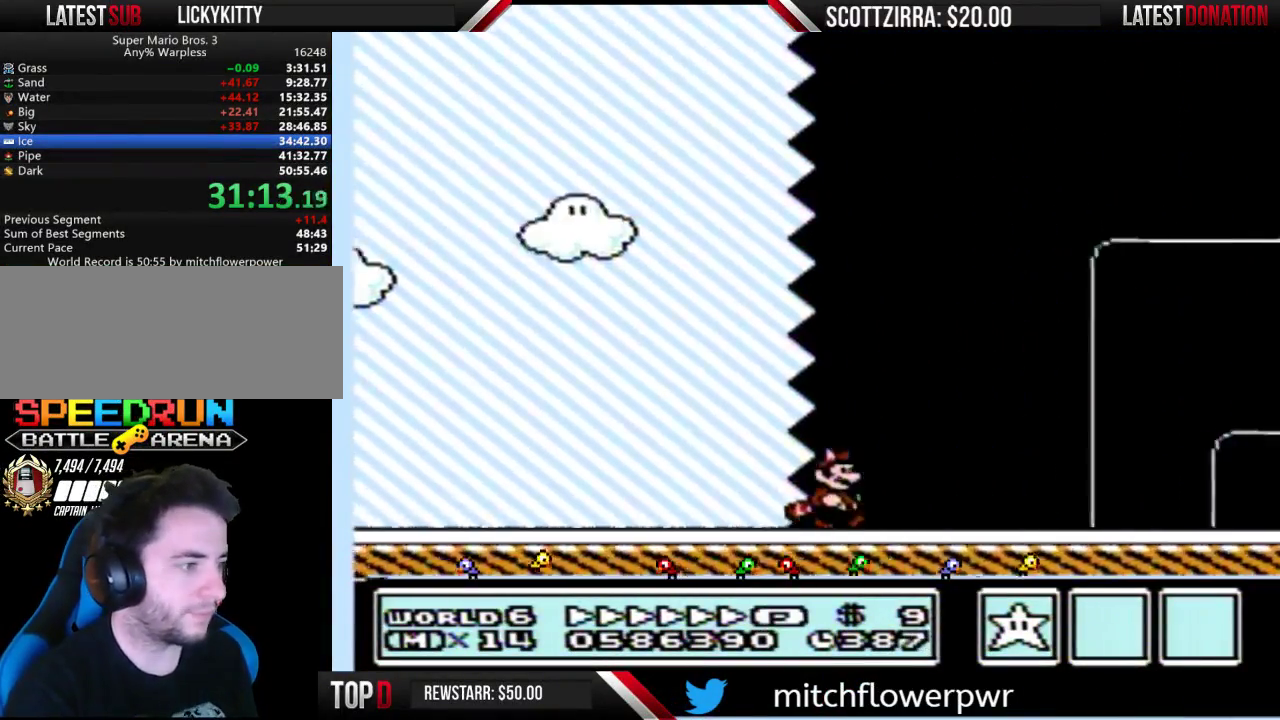
{"buttons": ["B", "DPAD_RIGHT"], "events": []}